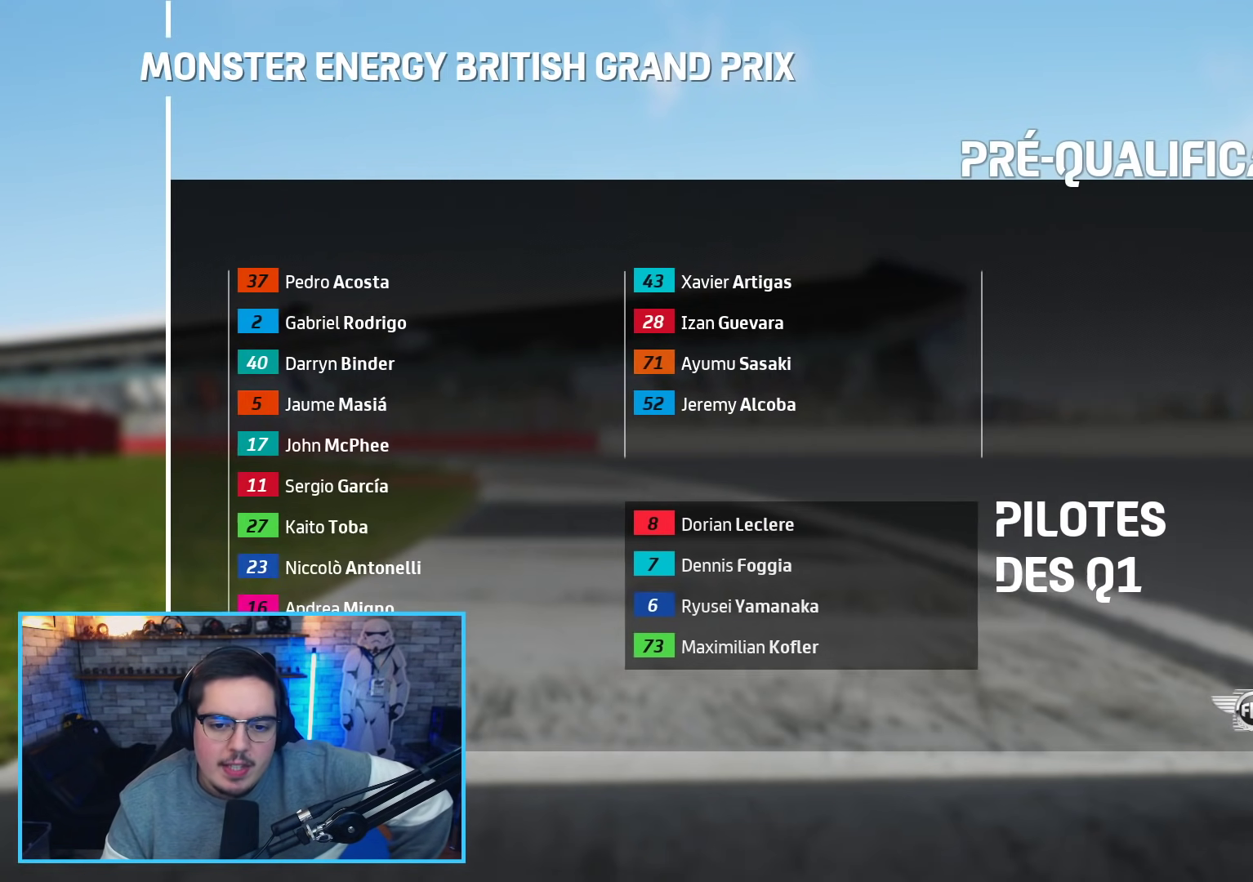
Gameplay with a controller (Xbox layout); each line is a JSON object with the inputs held at the frame after it. "events" lists button and stick changes between this image and that frame as [ms after this image, input, new state], when the widget could be followed in between.
{"buttons": [], "left_stick": "center", "right_stick": "center", "events": []}
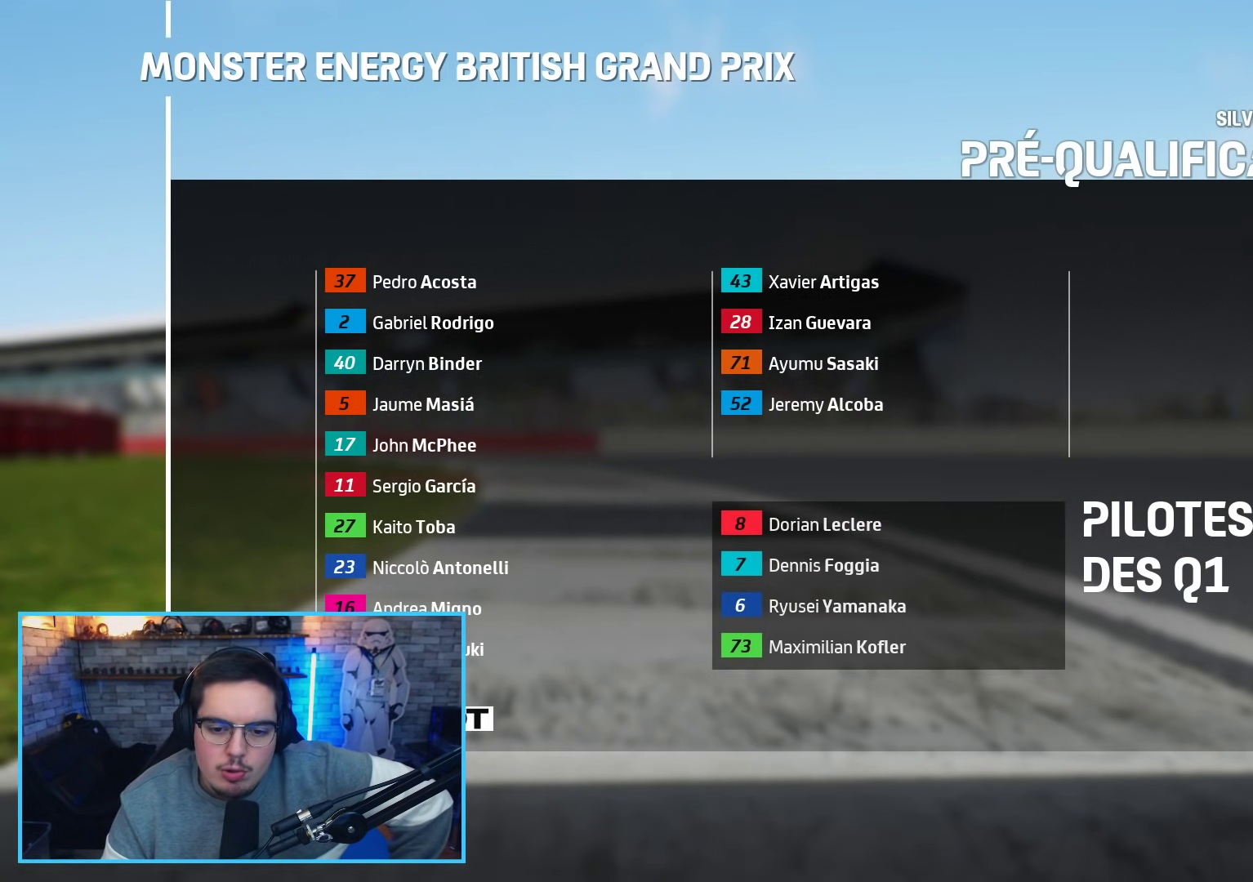
{"buttons": [], "left_stick": "center", "right_stick": "center", "events": []}
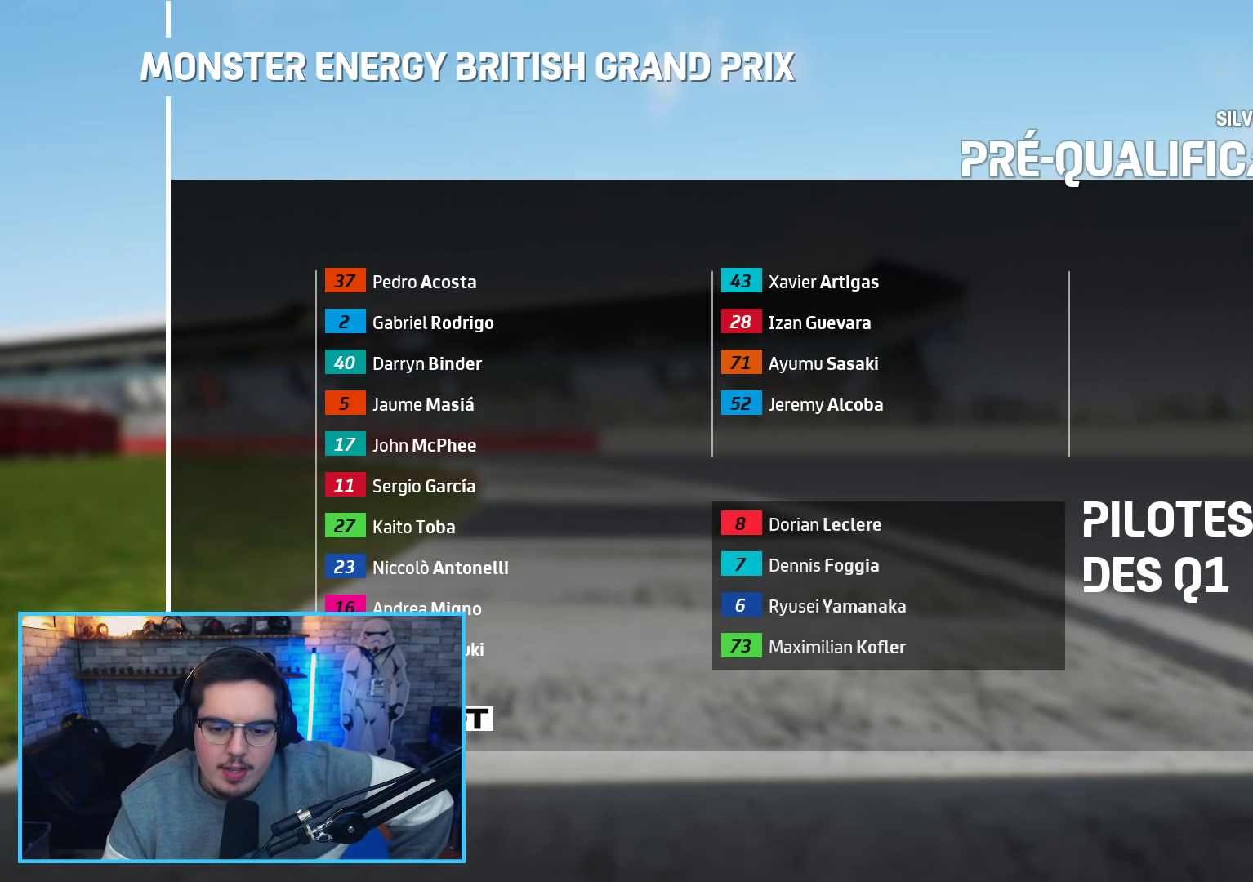
{"buttons": [], "left_stick": "center", "right_stick": "center", "events": []}
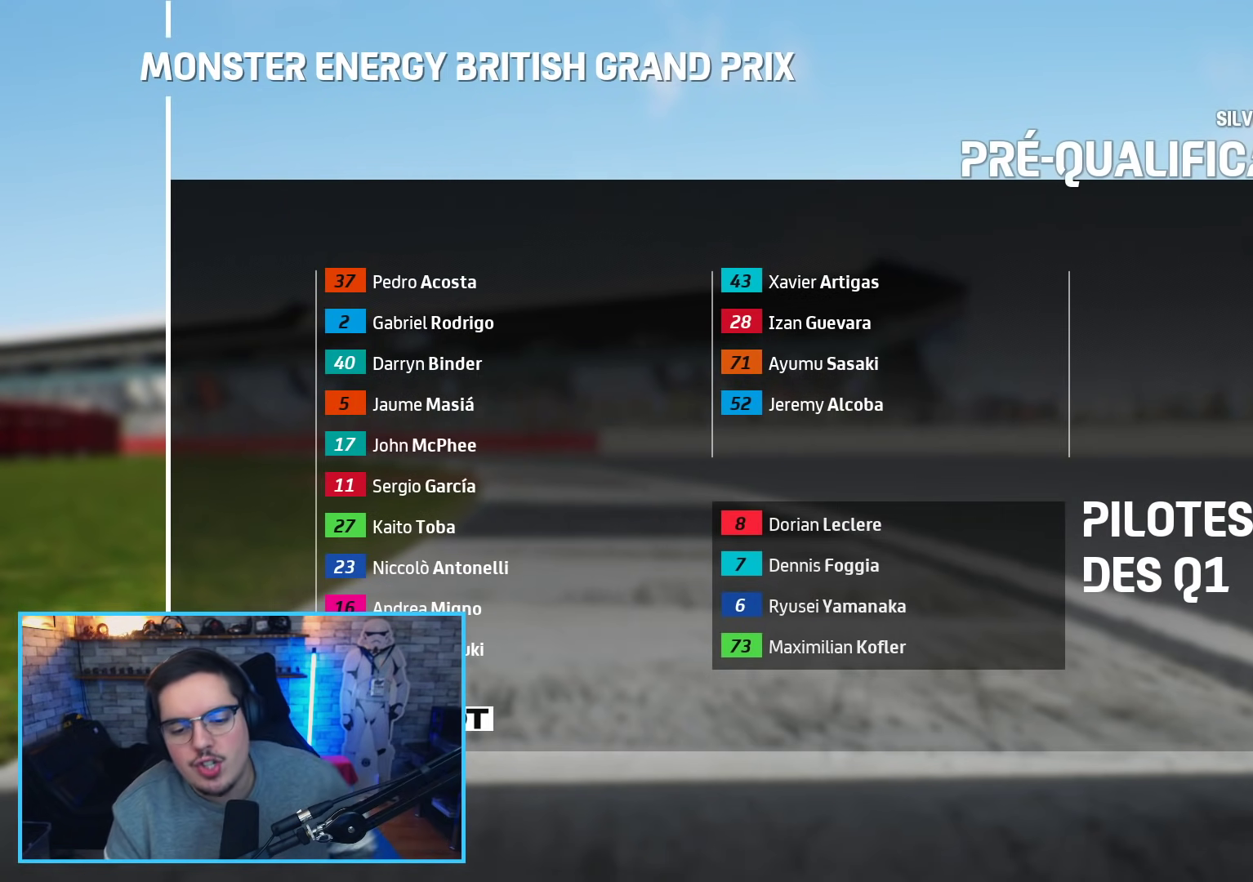
{"buttons": [], "left_stick": "center", "right_stick": "center", "events": []}
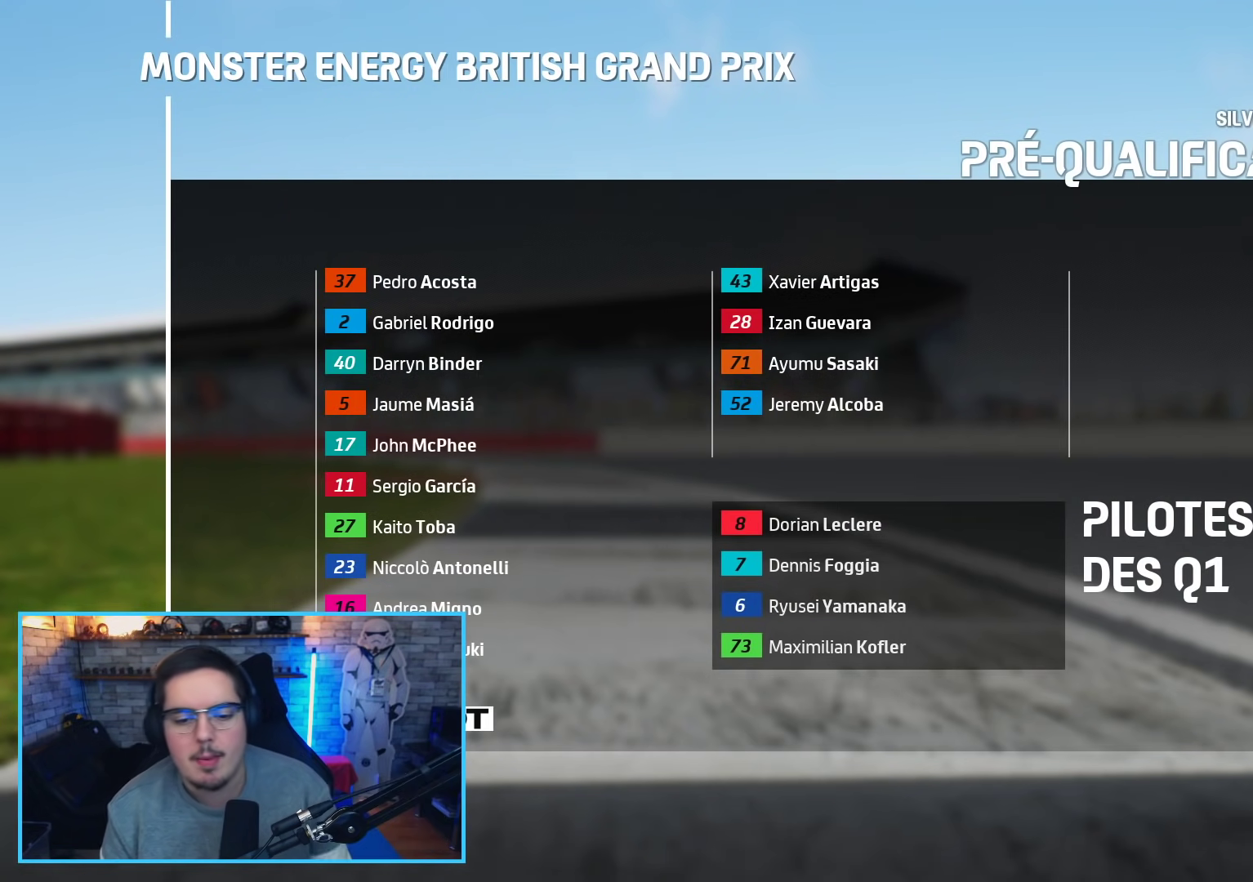
{"buttons": [], "left_stick": "center", "right_stick": "center", "events": []}
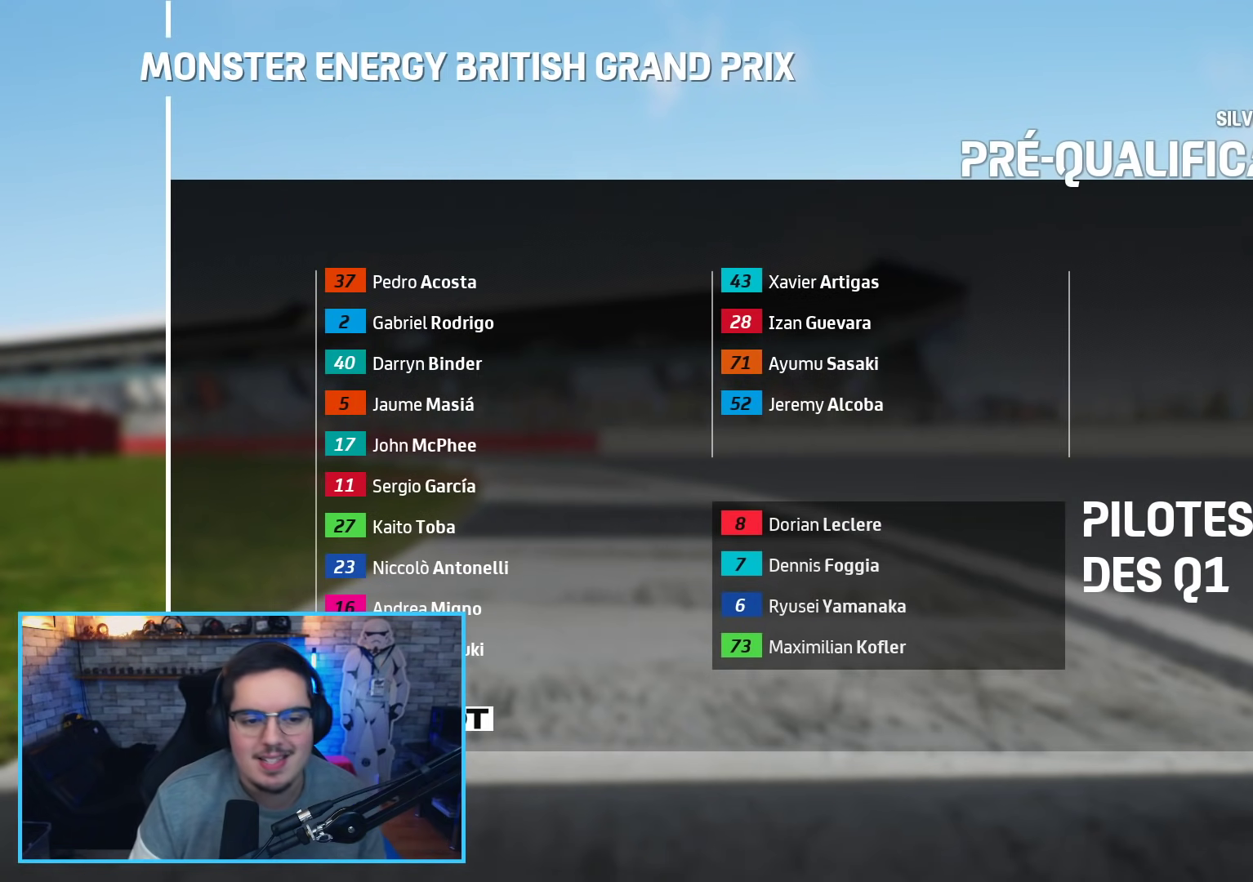
{"buttons": [], "left_stick": "center", "right_stick": "center", "events": []}
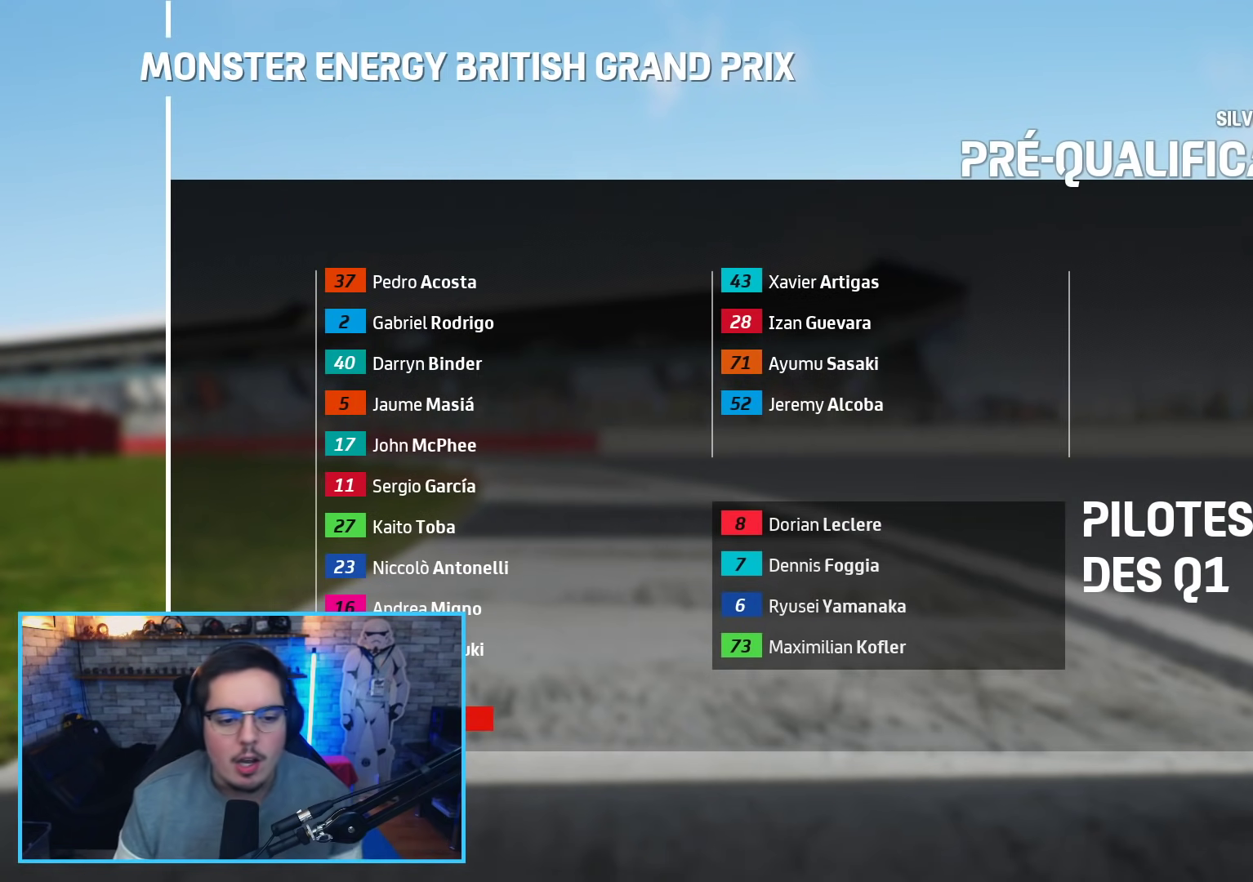
{"buttons": [], "left_stick": "center", "right_stick": "center", "events": [[133, "A", "down"], [200, "A", "up"]]}
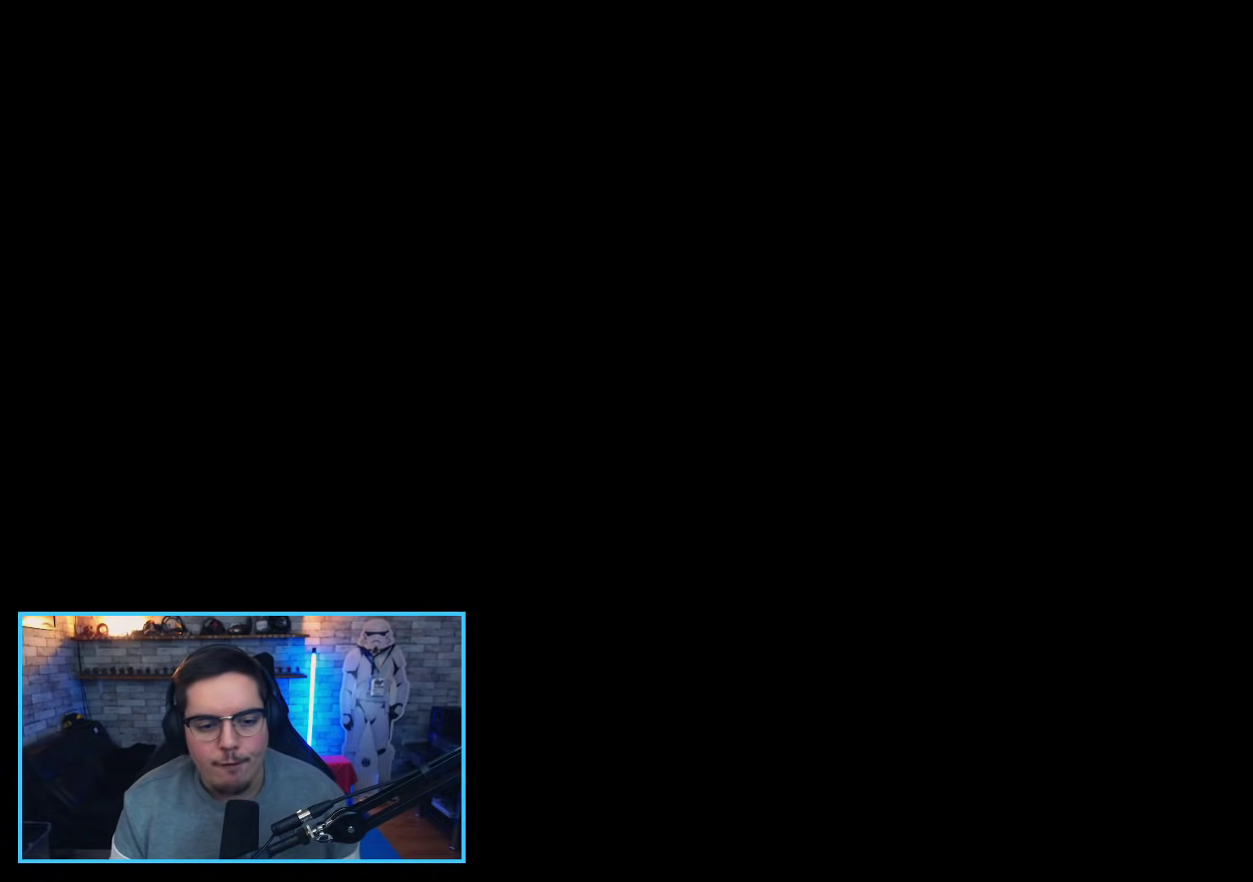
{"buttons": [], "left_stick": "center", "right_stick": "center", "events": []}
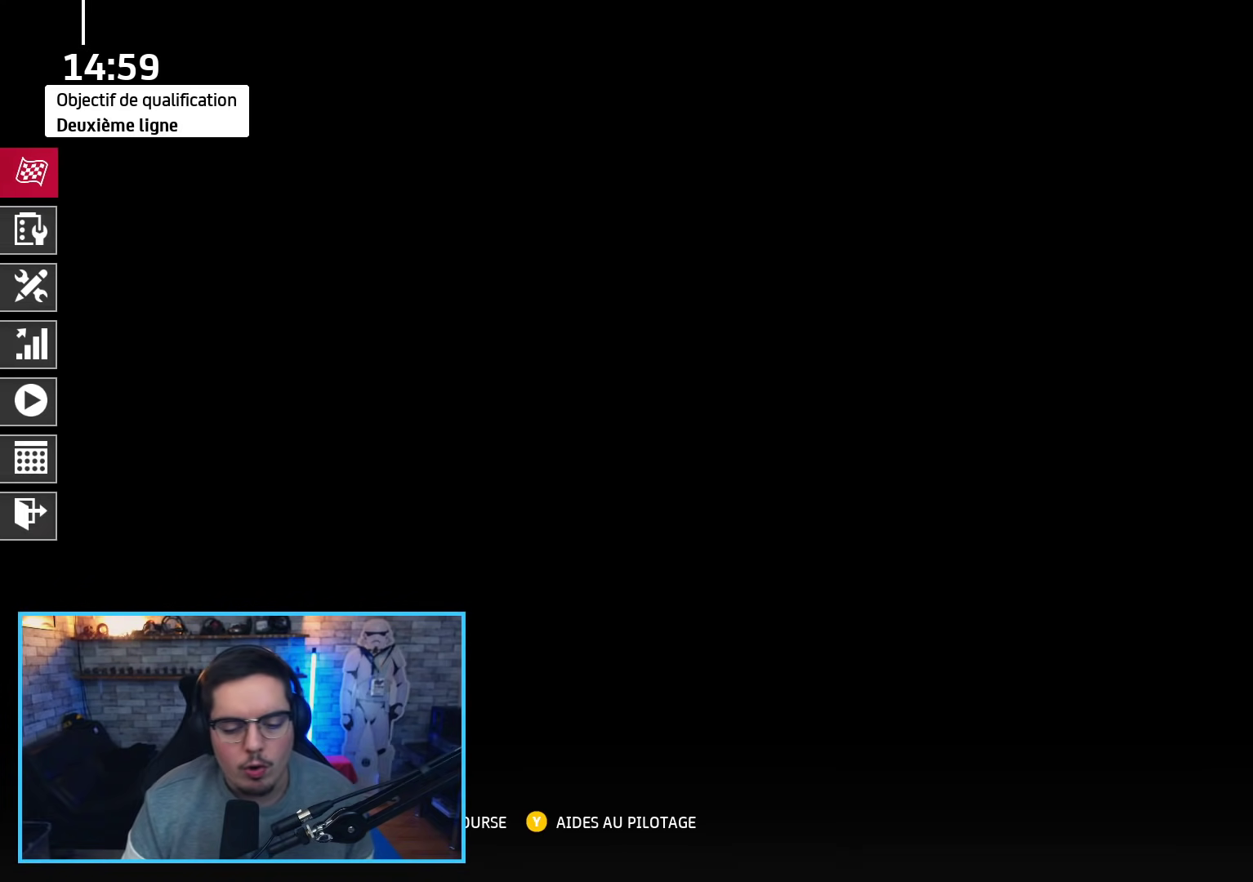
{"buttons": [], "left_stick": "center", "right_stick": "center", "events": []}
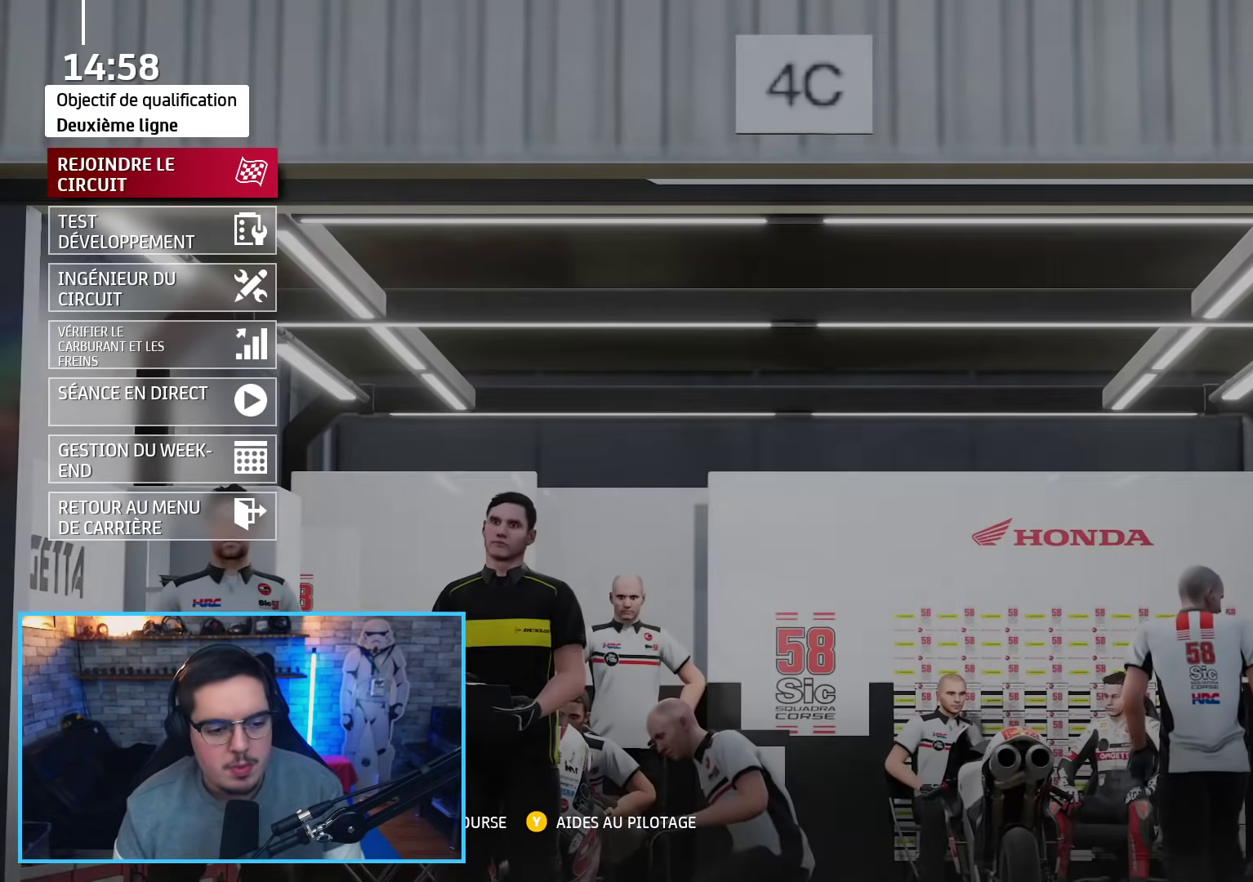
{"buttons": [], "left_stick": "center", "right_stick": "center", "events": [[350, "DPAD_DOWN", "down"], [450, "DPAD_DOWN", "up"]]}
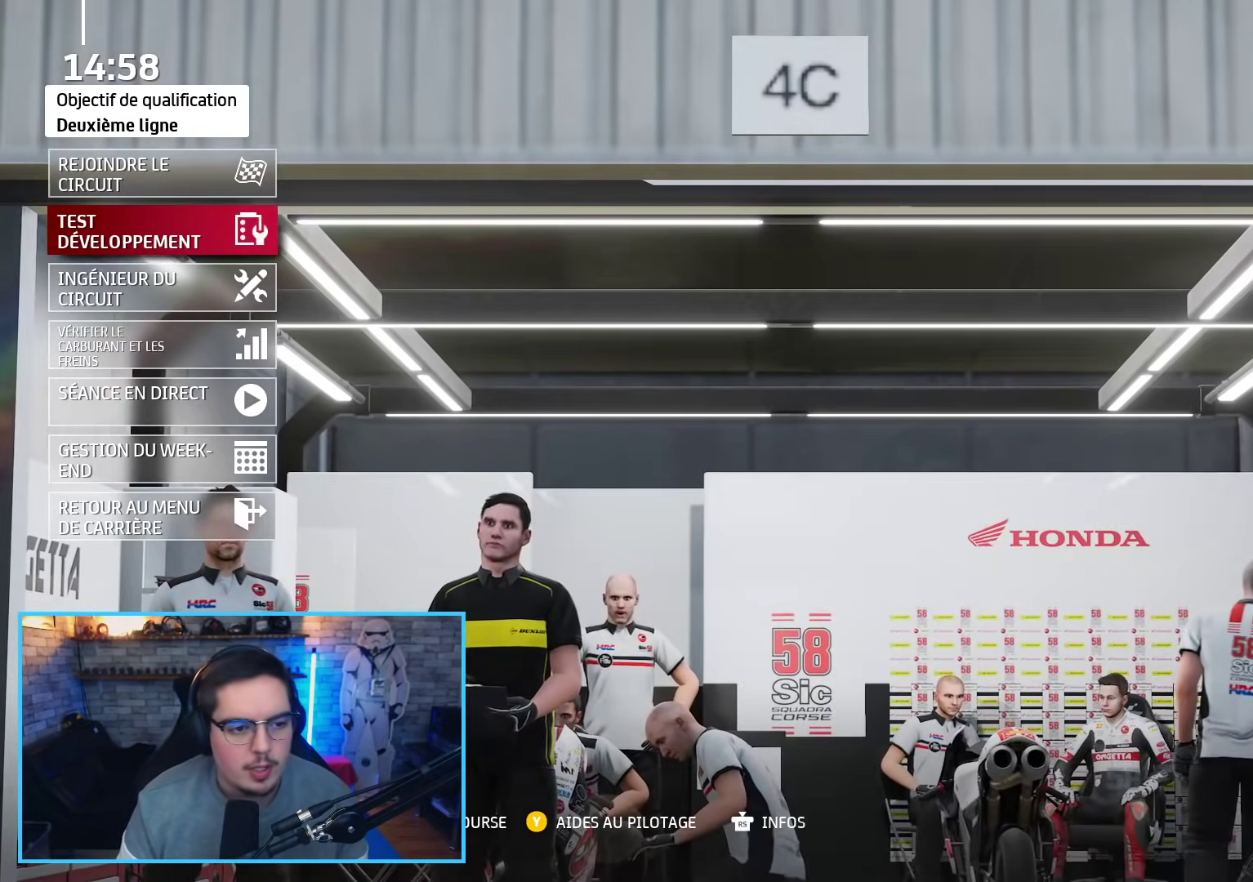
{"buttons": ["A"], "left_stick": "center", "right_stick": "center", "events": [[33, "DPAD_DOWN", "down"], [117, "DPAD_DOWN", "up"], [333, "DPAD_DOWN", "down"], [433, "DPAD_DOWN", "up"], [467, "A", "down"]]}
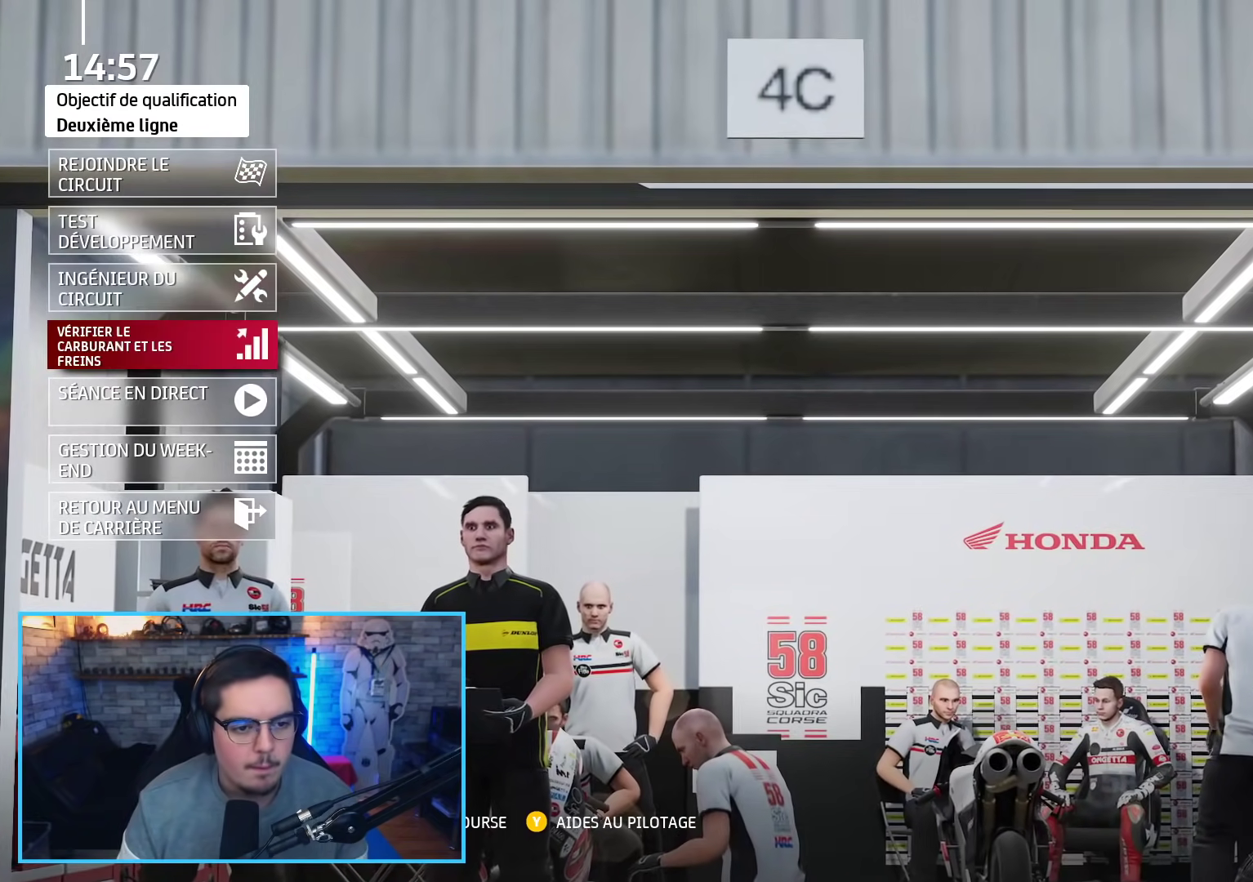
{"buttons": [], "left_stick": "center", "right_stick": "center", "events": [[83, "A", "up"]]}
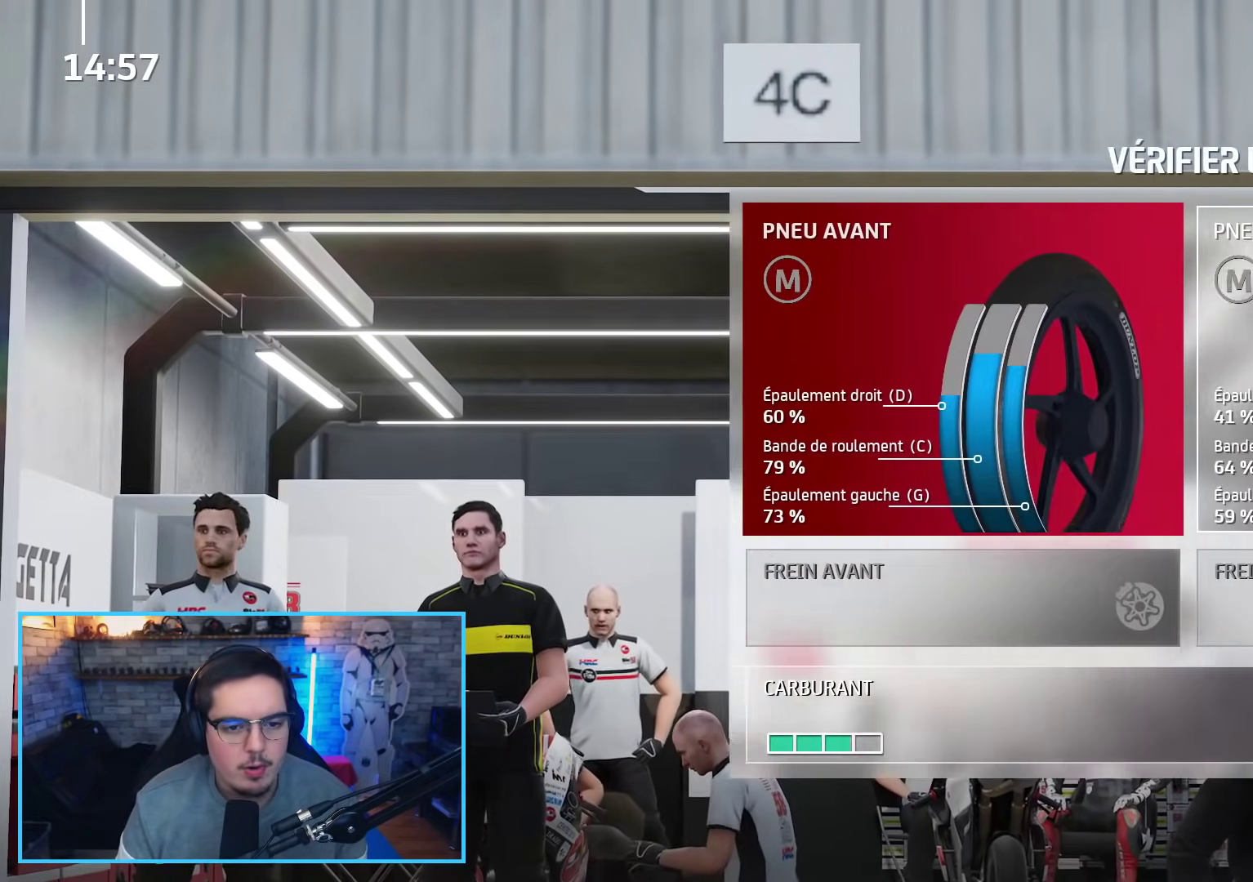
{"buttons": [], "left_stick": "center", "right_stick": "center", "events": [[267, "A", "down"], [400, "A", "up"]]}
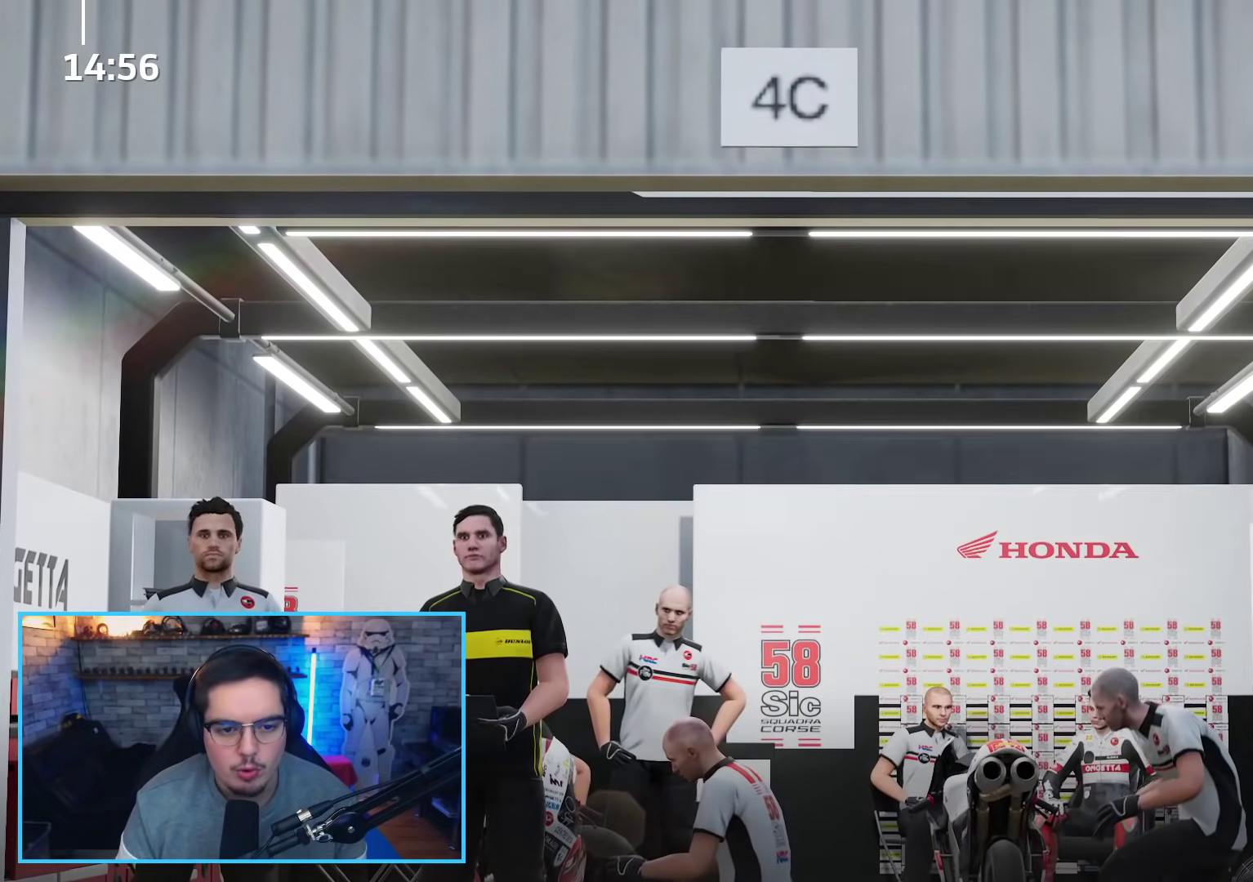
{"buttons": [], "left_stick": "center", "right_stick": "center", "events": []}
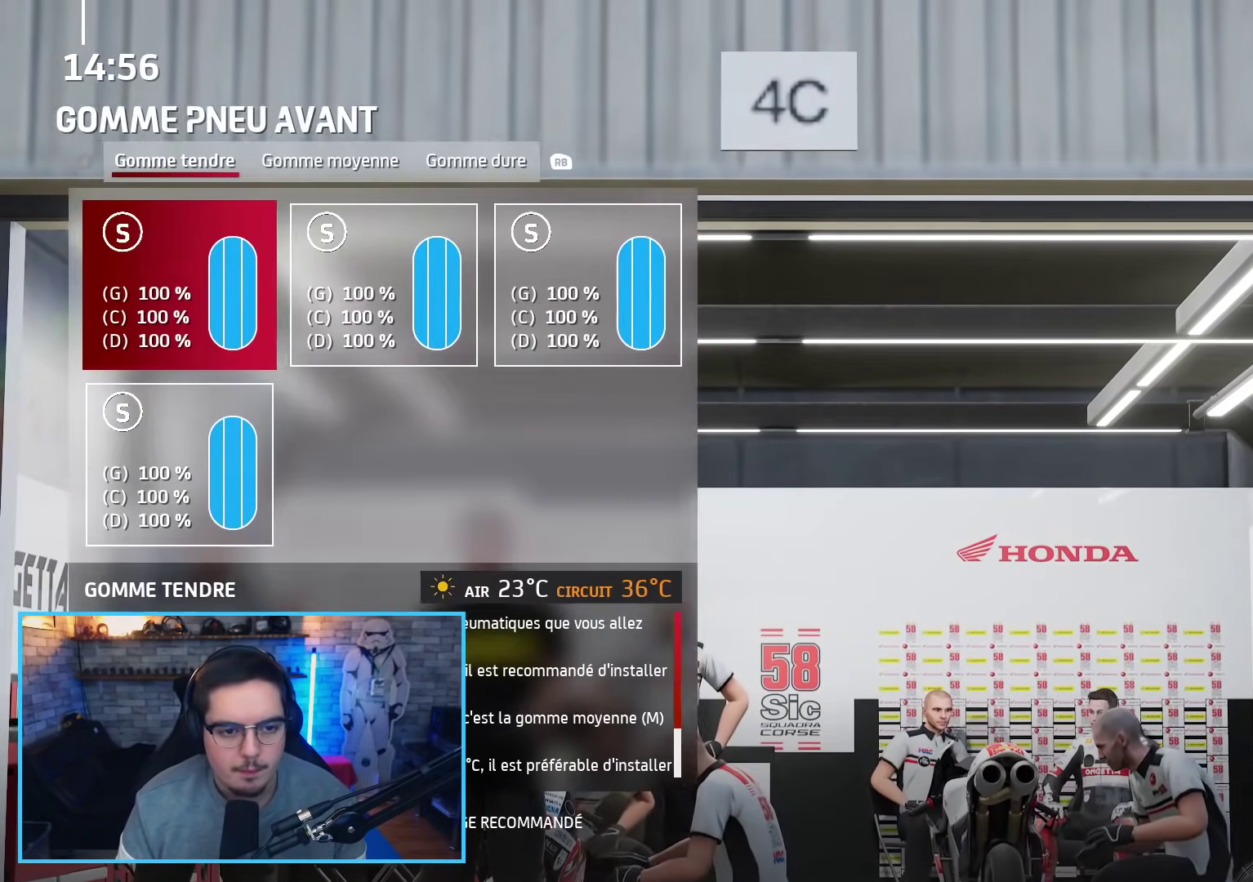
{"buttons": [], "left_stick": "center", "right_stick": "center", "events": [[333, "left_stick", "right"], [450, "left_stick", "center"]]}
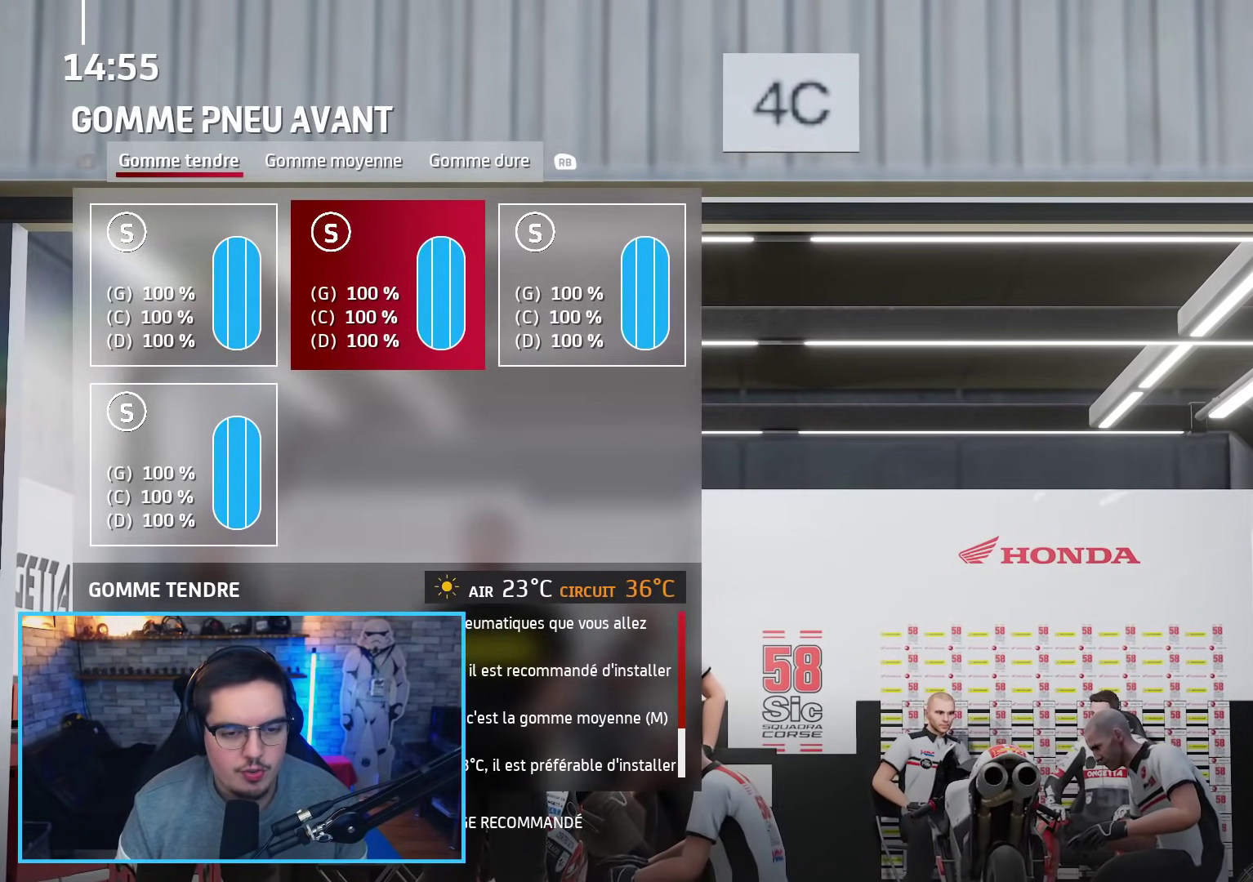
{"buttons": [], "left_stick": "center", "right_stick": "center", "events": []}
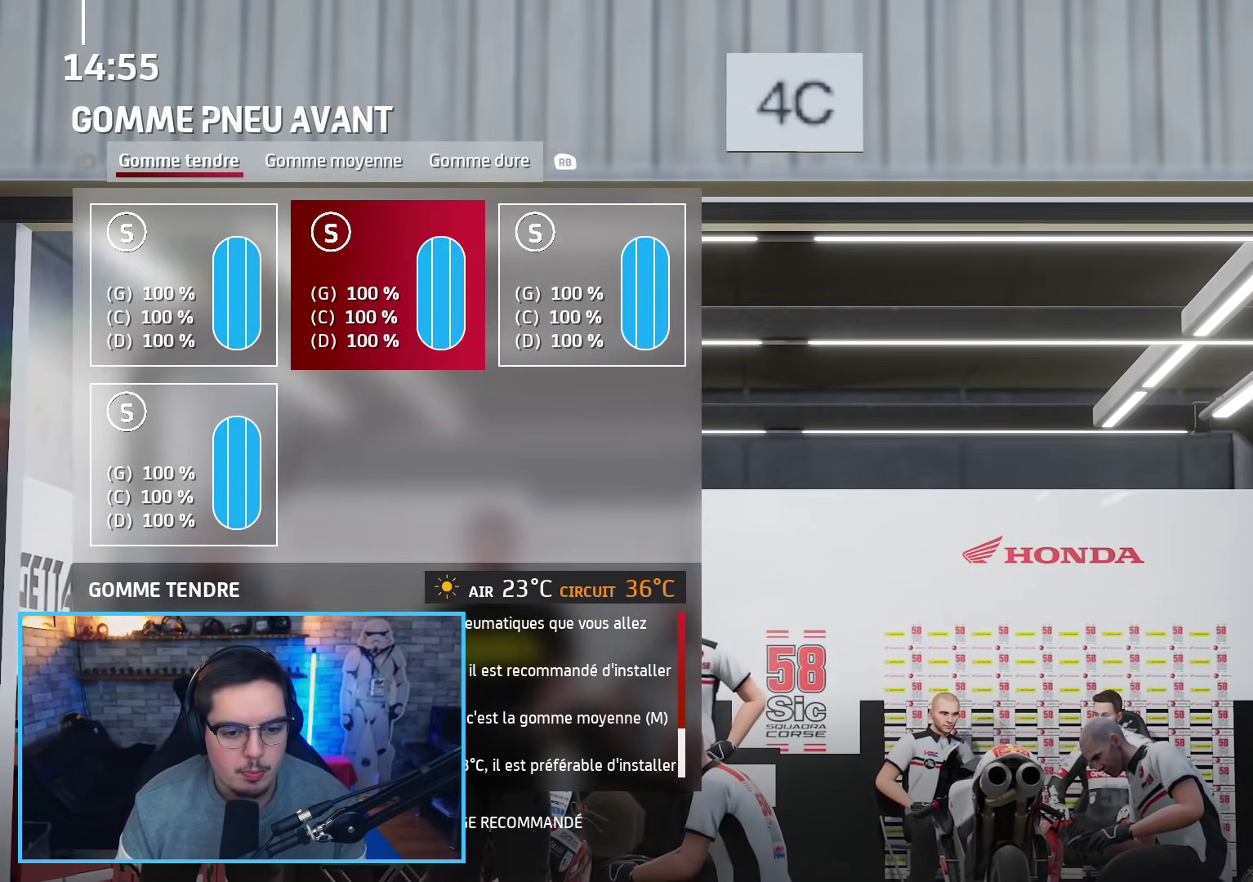
{"buttons": [], "left_stick": "center", "right_stick": "center", "events": [[100, "left_stick", "left"], [217, "left_stick", "center"], [367, "R1", "down"], [500, "R1", "up"]]}
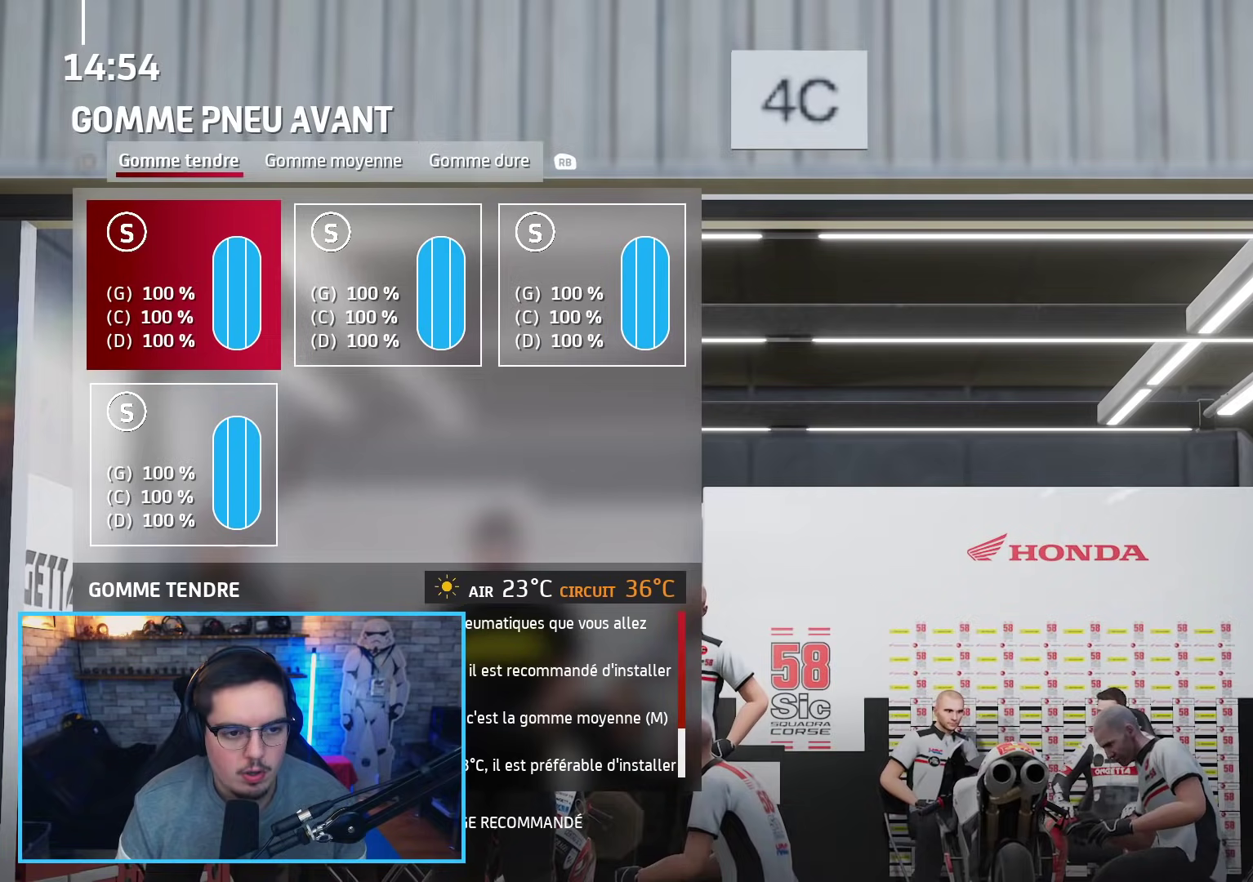
{"buttons": [], "left_stick": "right", "right_stick": "center", "events": [[433, "left_stick", "right"]]}
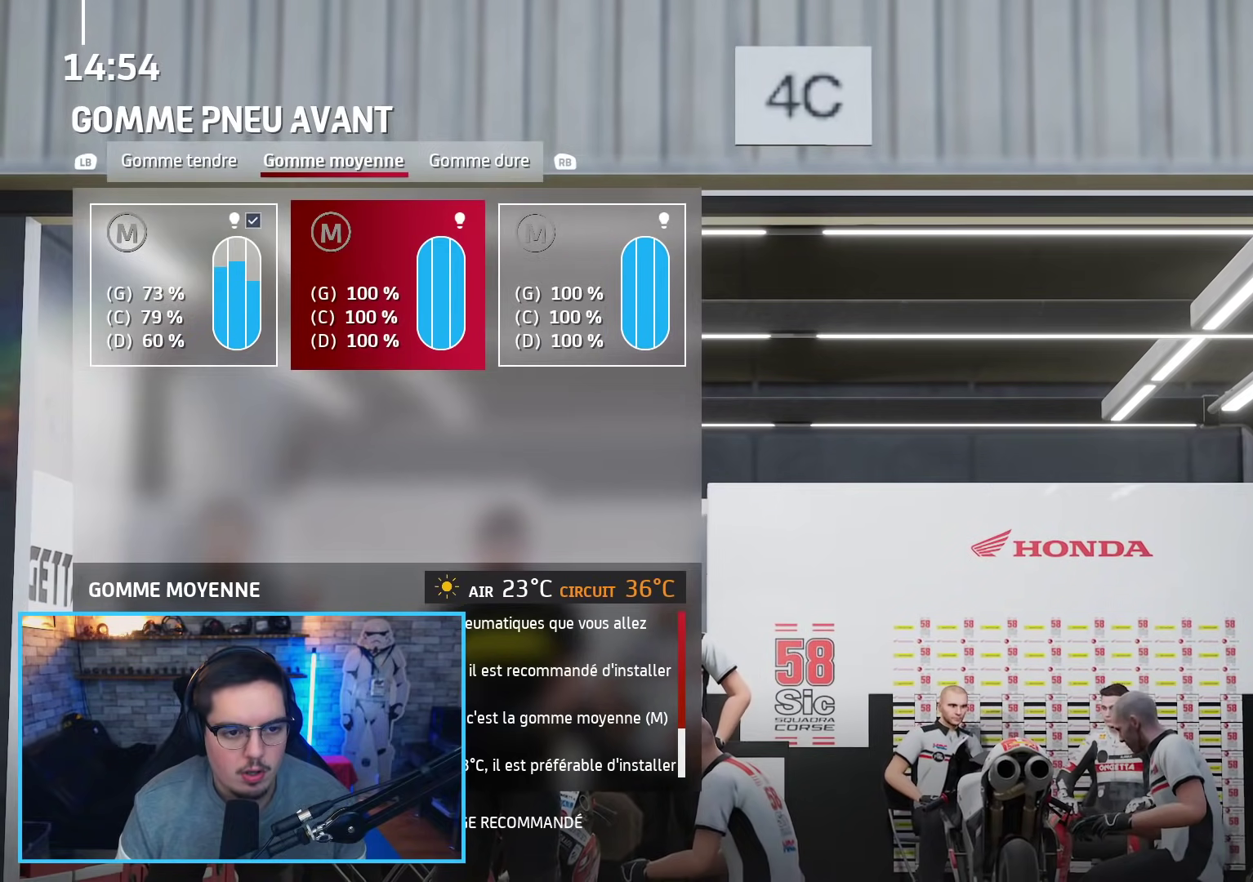
{"buttons": [], "left_stick": "center", "right_stick": "center", "events": [[17, "left_stick", "center"], [117, "A", "down"], [233, "A", "up"]]}
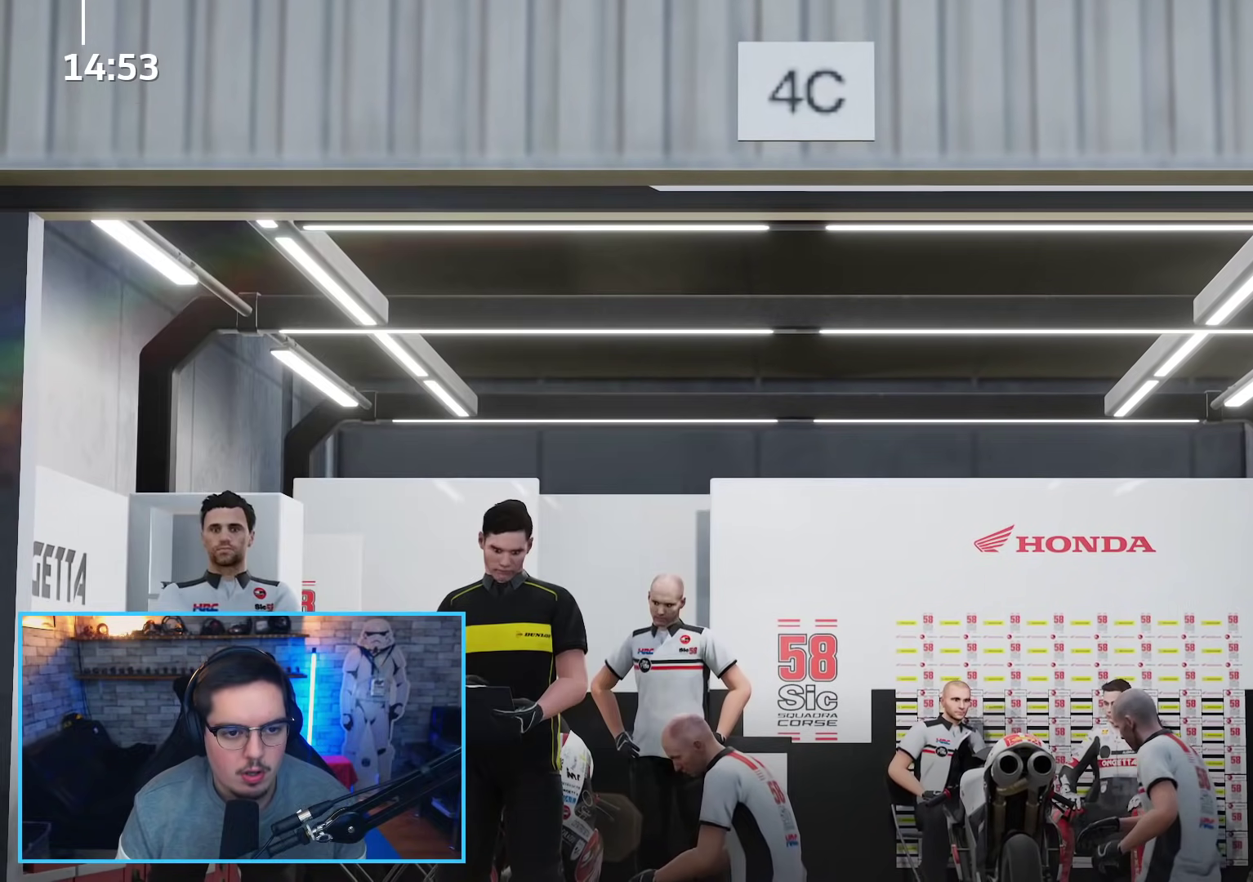
{"buttons": [], "left_stick": "center", "right_stick": "center", "events": [[317, "left_stick", "right"], [450, "left_stick", "center"]]}
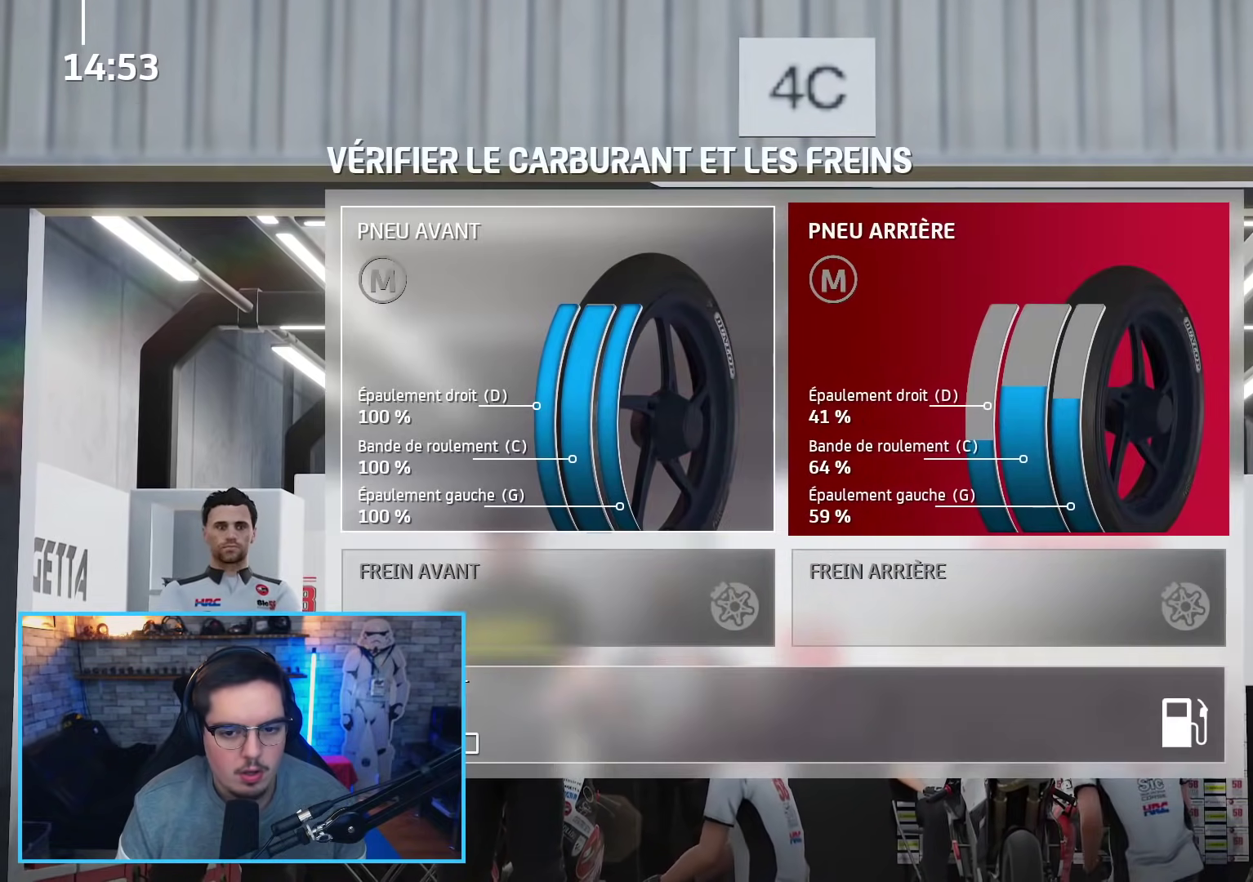
{"buttons": [], "left_stick": "center", "right_stick": "center", "events": [[50, "A", "down"], [167, "A", "up"]]}
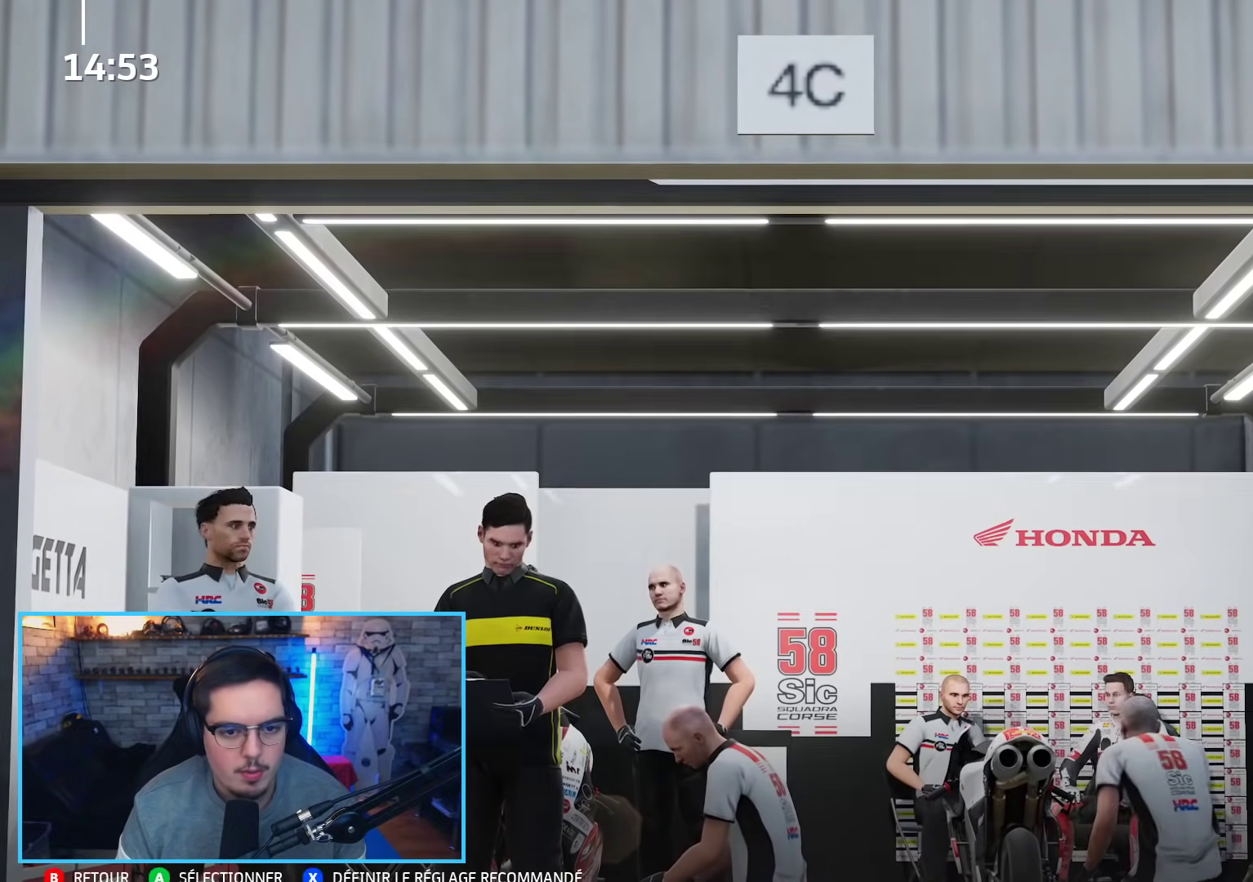
{"buttons": [], "left_stick": "center", "right_stick": "center", "events": [[83, "R1", "down"], [183, "R1", "up"]]}
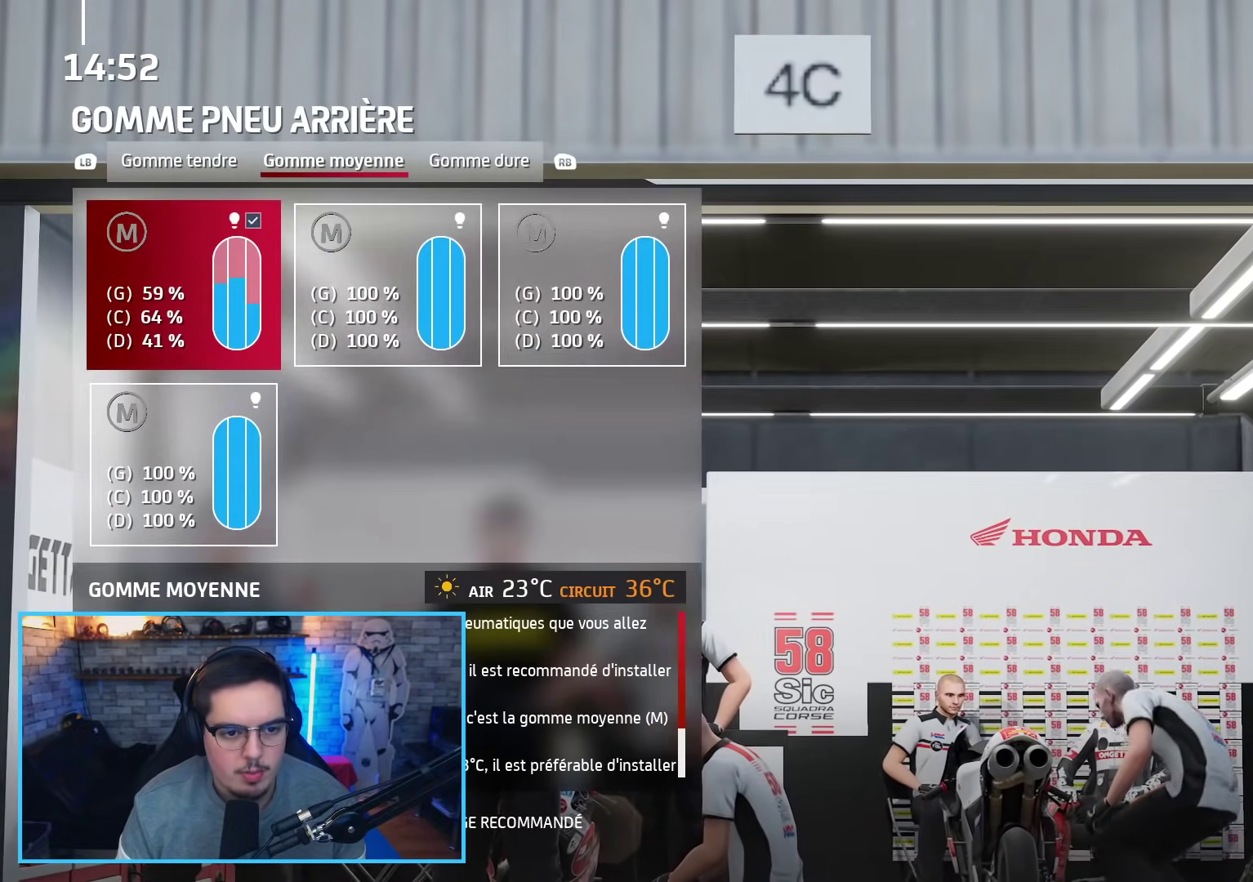
{"buttons": [], "left_stick": "center", "right_stick": "center", "events": [[133, "left_stick", "right"], [267, "left_stick", "center"], [300, "A", "down"], [417, "A", "up"]]}
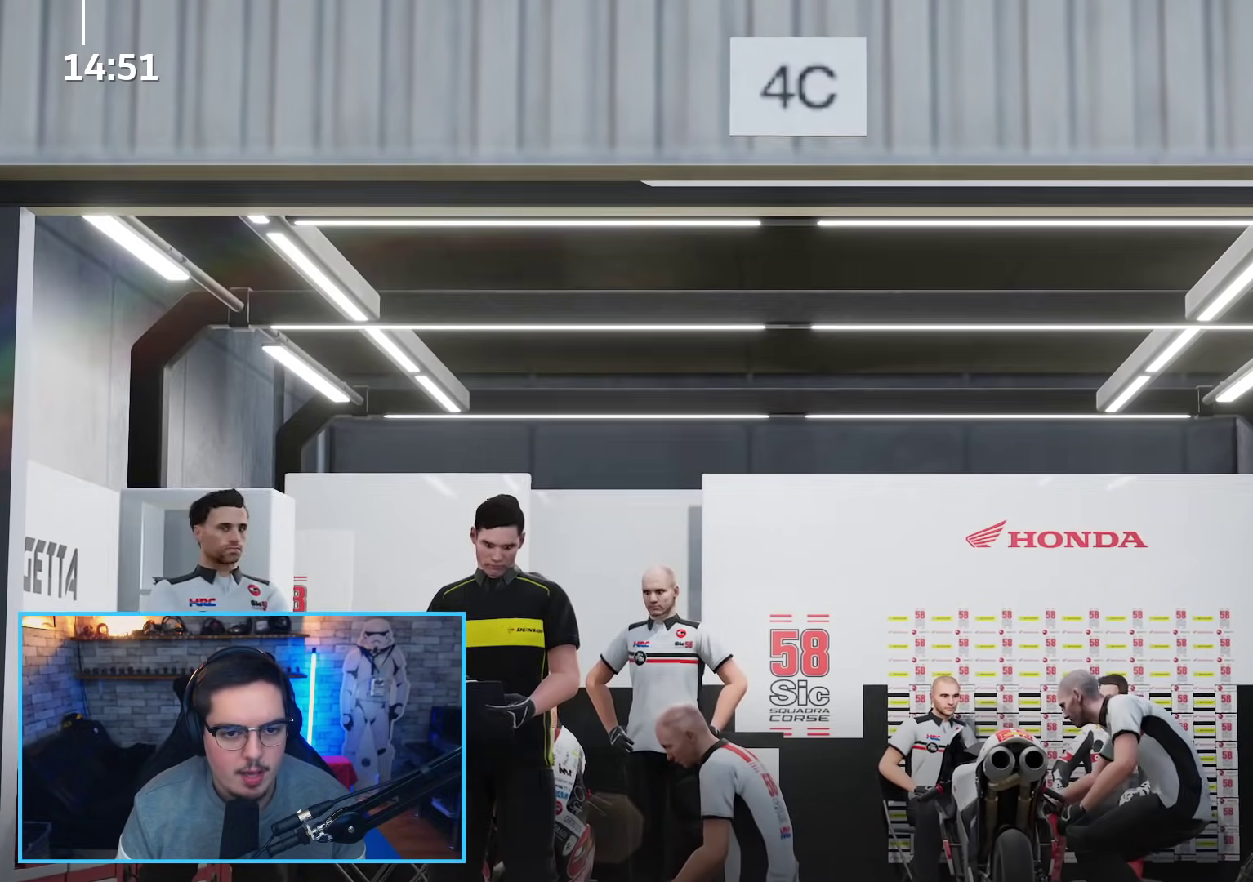
{"buttons": [], "left_stick": "center", "right_stick": "center", "events": [[283, "B", "down"], [383, "B", "up"]]}
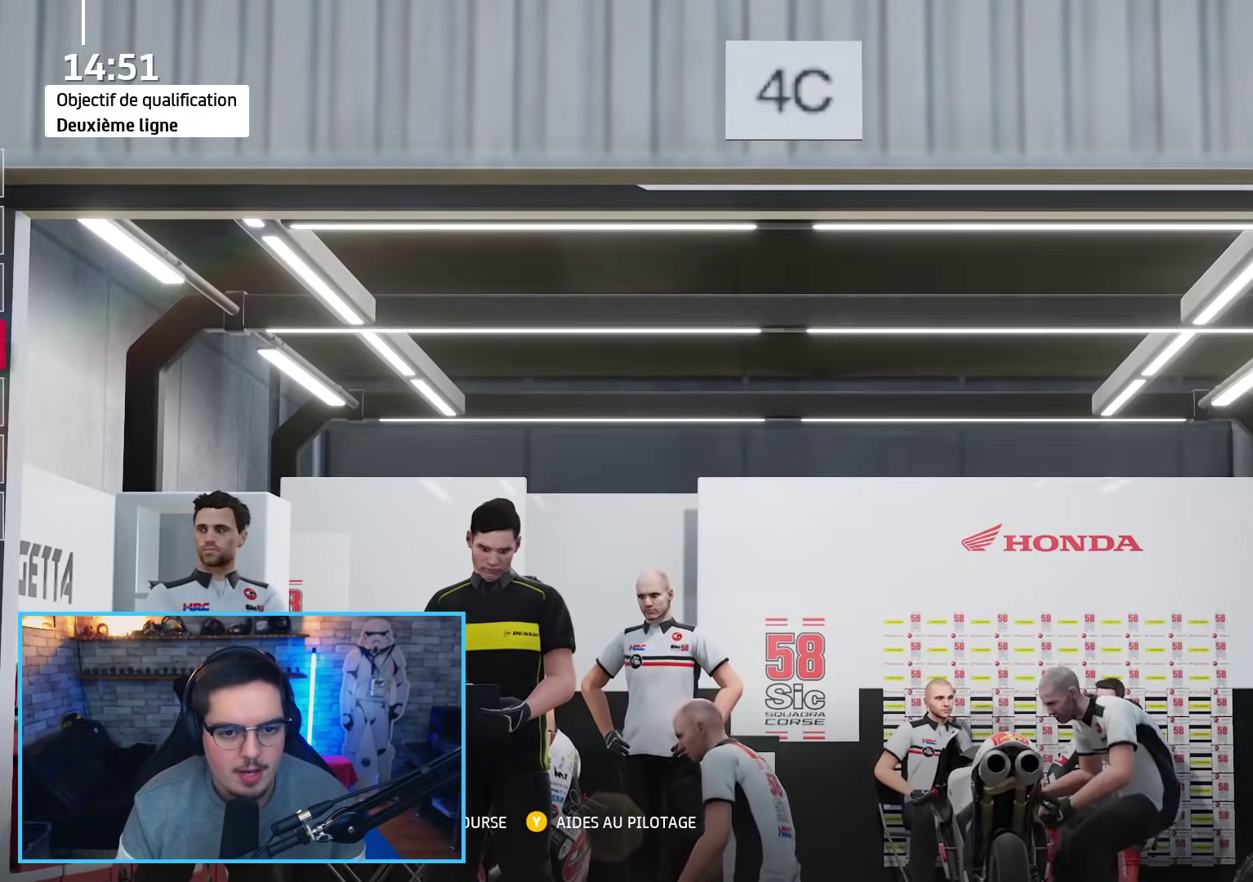
{"buttons": [], "left_stick": "center", "right_stick": "center", "events": [[383, "DPAD_UP", "down"], [483, "DPAD_UP", "up"]]}
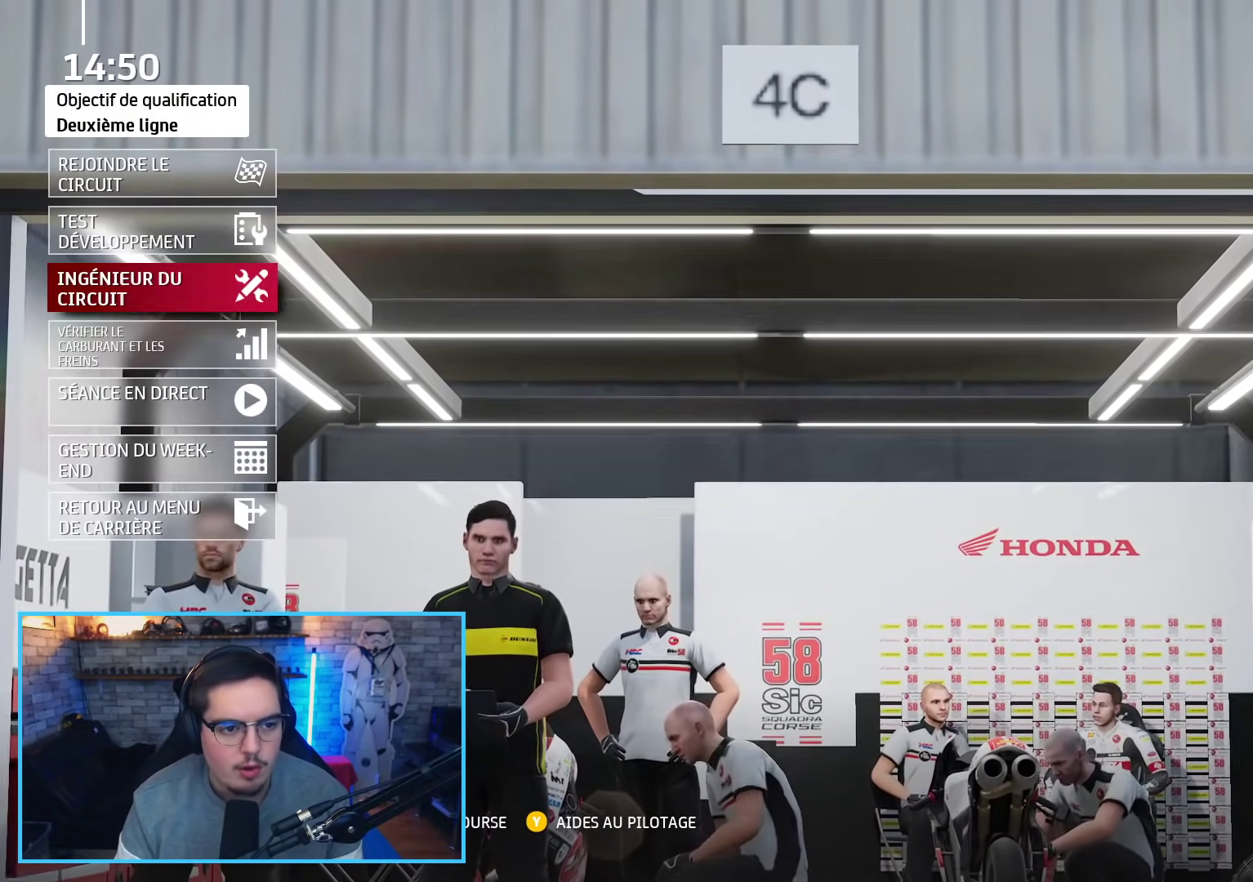
{"buttons": ["A"], "left_stick": "center", "right_stick": "center", "events": [[50, "DPAD_UP", "down"], [133, "DPAD_UP", "up"], [217, "DPAD_UP", "down"], [283, "DPAD_UP", "up"], [400, "A", "down"]]}
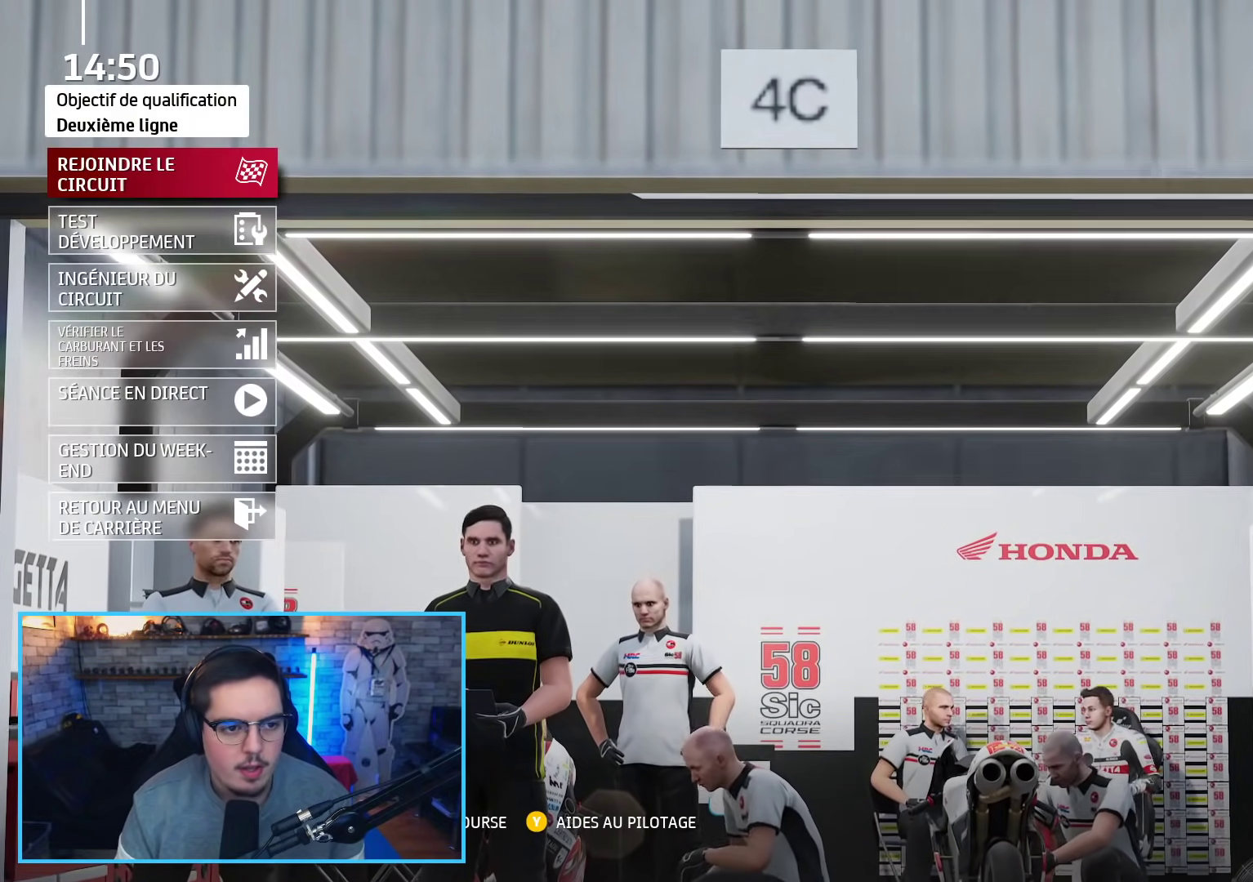
{"buttons": [], "left_stick": "center", "right_stick": "center", "events": [[17, "A", "up"], [167, "A", "down"], [267, "A", "up"], [367, "A", "down"], [433, "A", "up"]]}
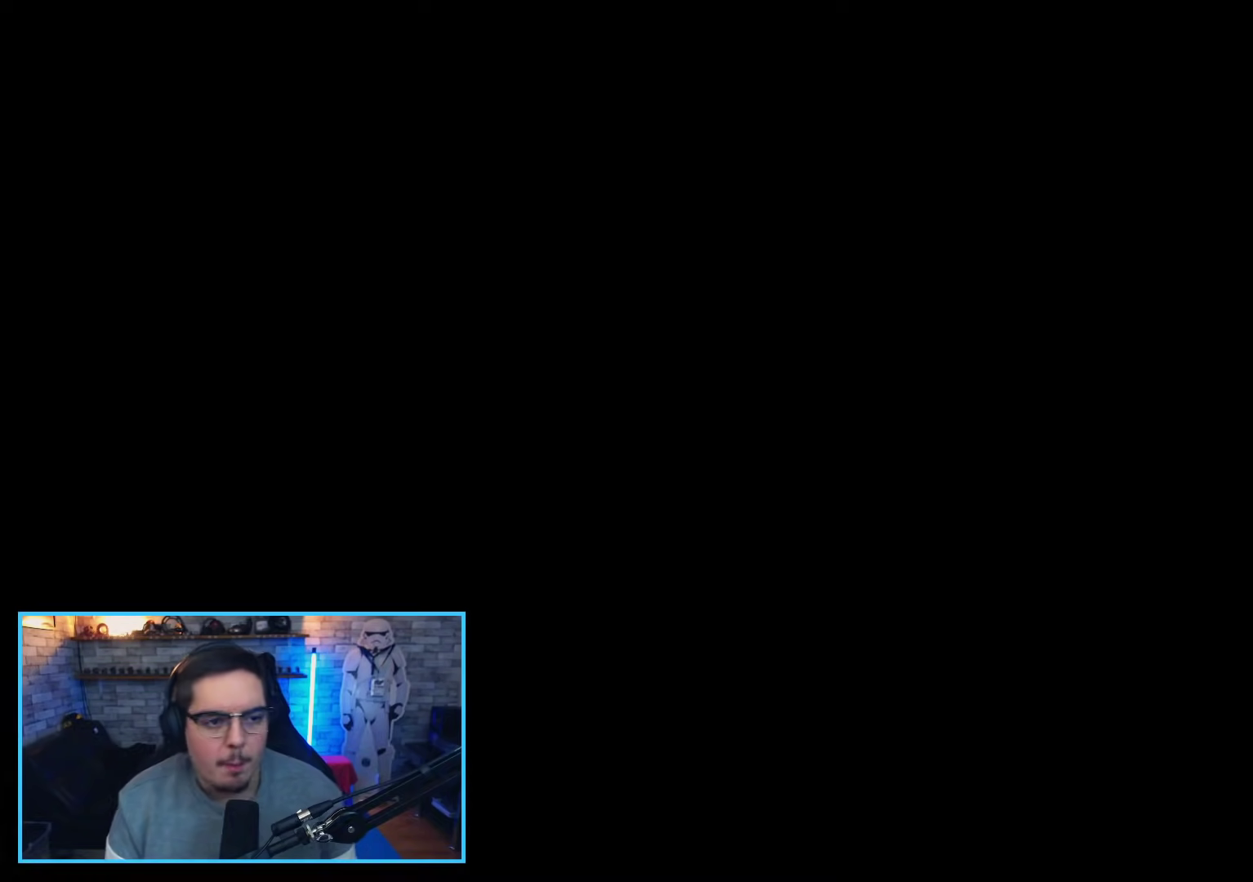
{"buttons": [], "left_stick": "center", "right_stick": "center", "events": [[333, "A", "down"], [450, "A", "up"]]}
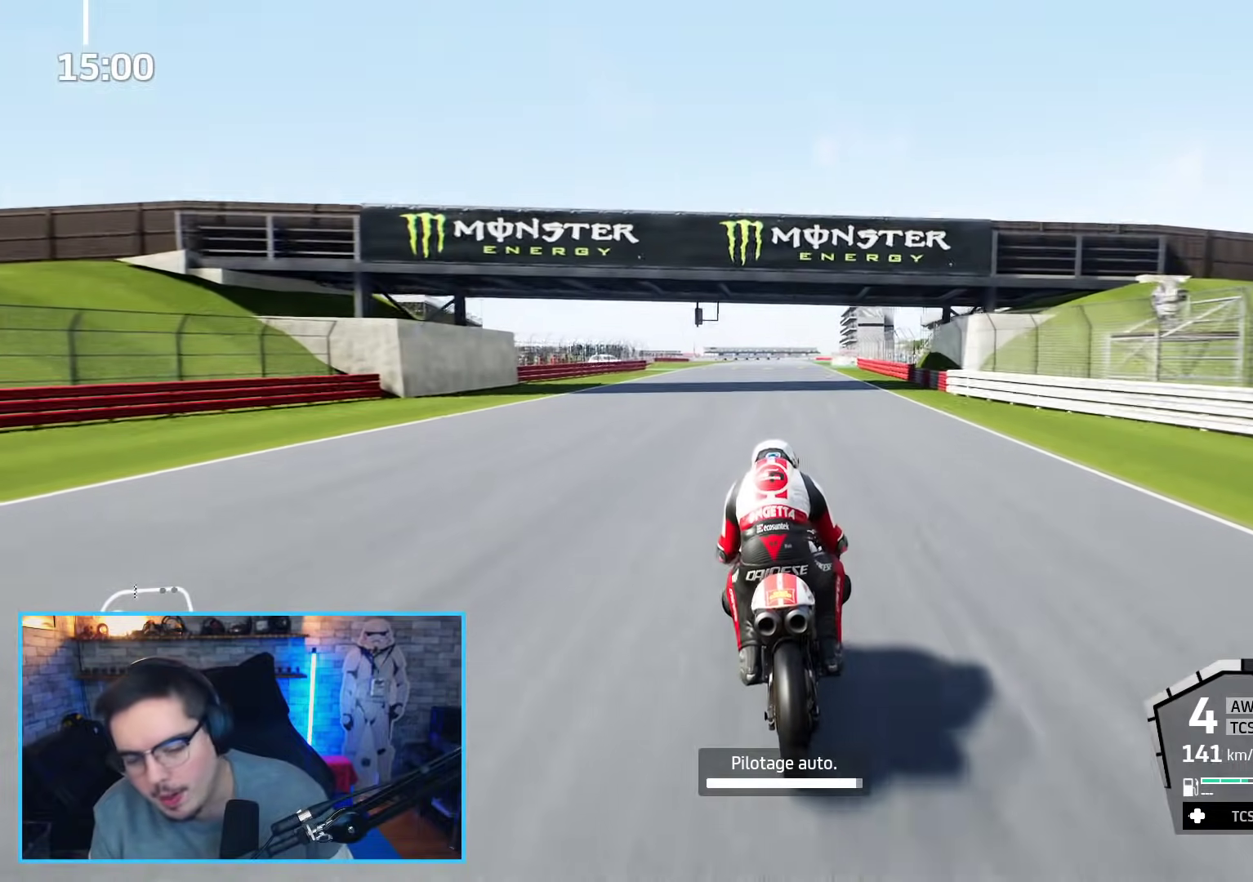
{"buttons": ["R2"], "left_stick": "center", "right_stick": "center", "events": [[267, "R2", "down"]]}
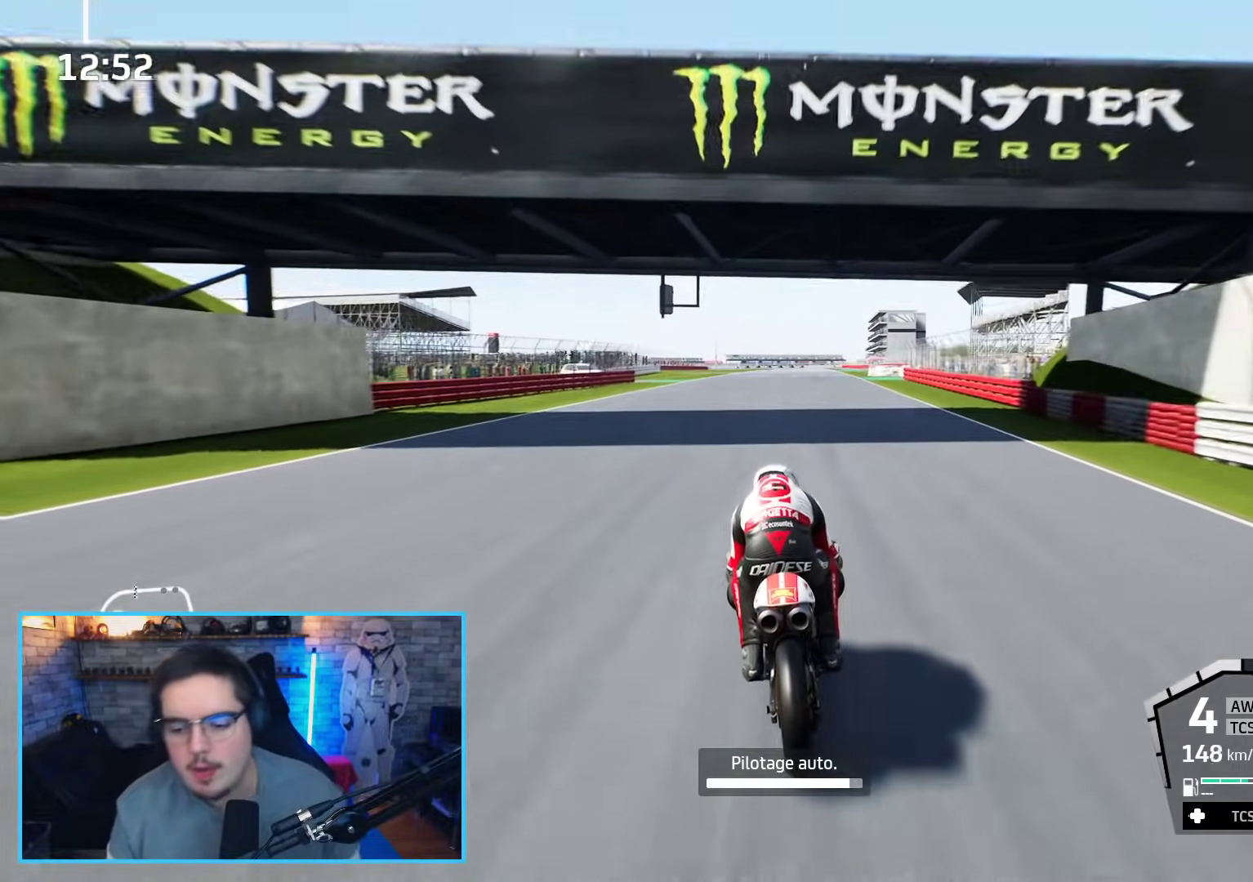
{"buttons": [], "left_stick": "center", "right_stick": "center", "events": [[450, "R2", "up"]]}
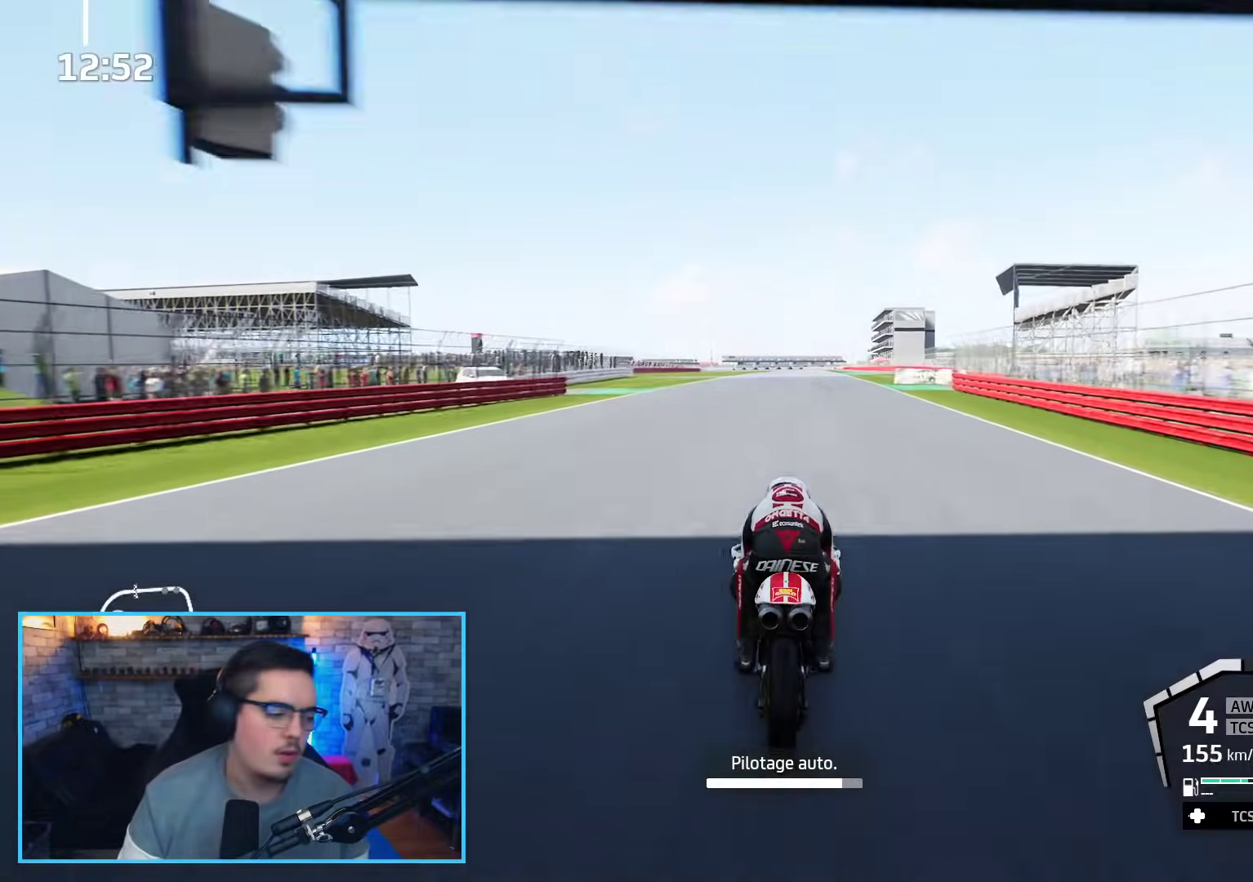
{"buttons": [], "left_stick": "center", "right_stick": "center", "events": []}